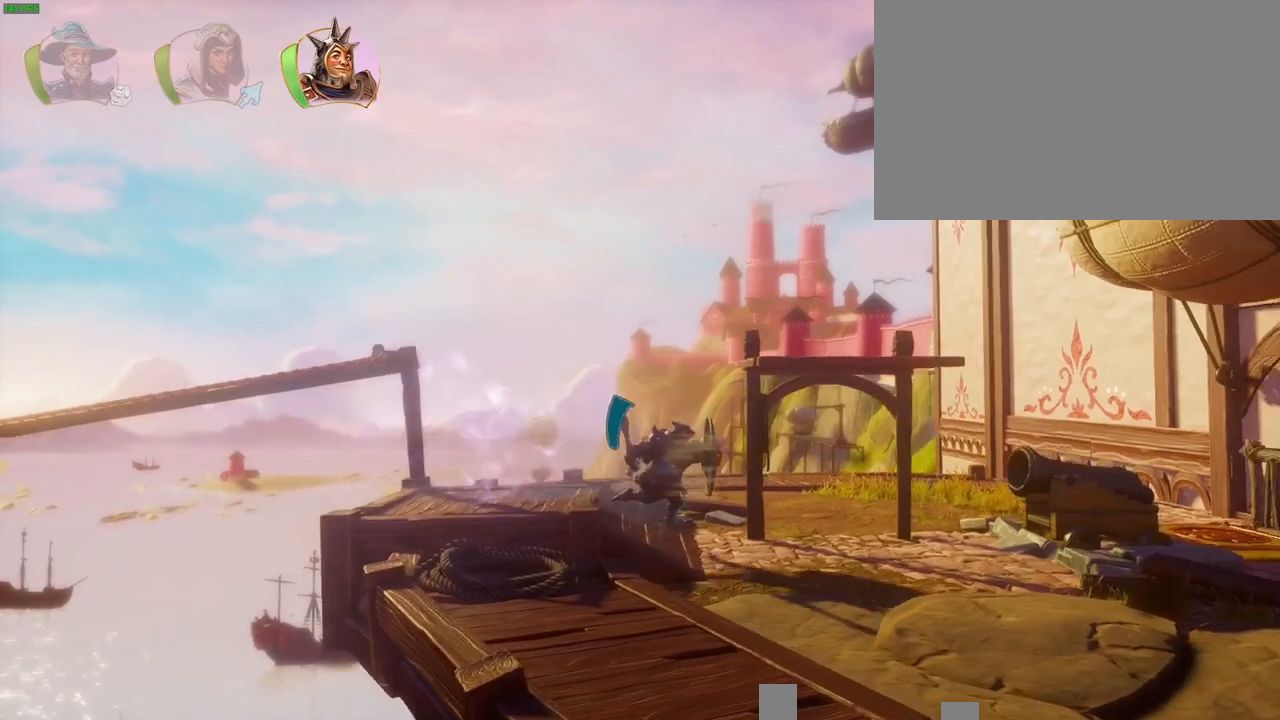
Gameplay with a controller (PlayStation layout); each line is a JSON object with the inputs held at the frame after it. "button_events" lists button changes between this image and that frame as [ms after this image, input, new state], when the widget could be followed in between (sticks are given only as held states). Not read: HOME R1.
{"buttons": ["DPAD_DOWN"], "left_stick": "center", "right_stick": "up-right", "button_events": [[417, "DPAD_DOWN", "down"]]}
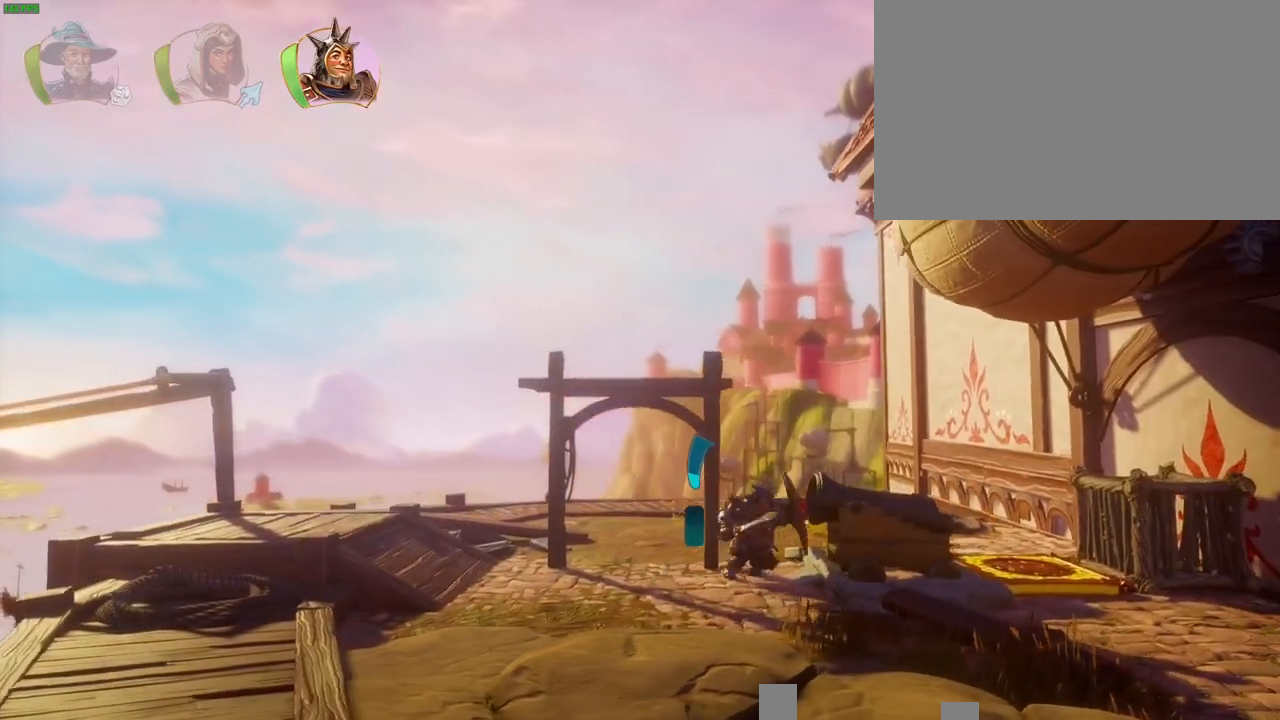
{"buttons": [], "left_stick": "down-left", "right_stick": "up-right", "button_events": [[167, "DPAD_DOWN", "up"]]}
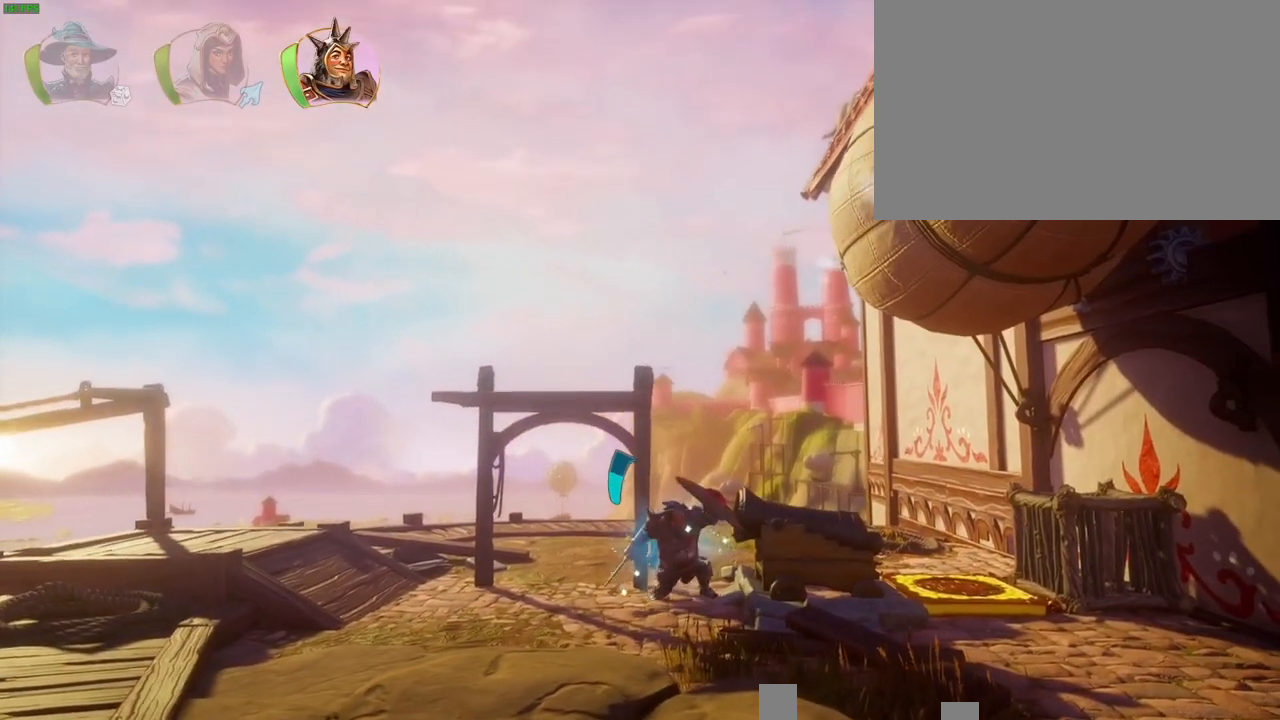
{"buttons": ["DPAD_DOWN"], "left_stick": "center", "right_stick": "up-right", "button_events": [[300, "DPAD_DOWN", "down"]]}
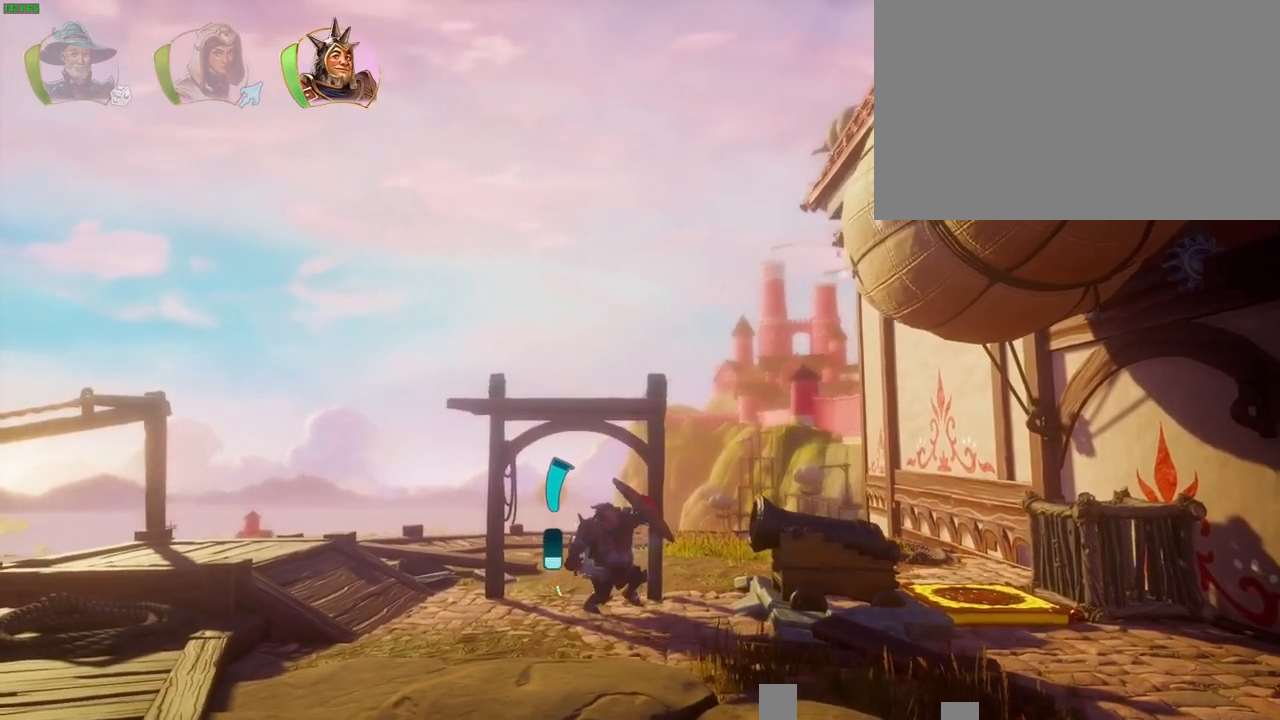
{"buttons": [], "left_stick": "up-right", "right_stick": "center", "button_events": [[350, "DPAD_DOWN", "up"]]}
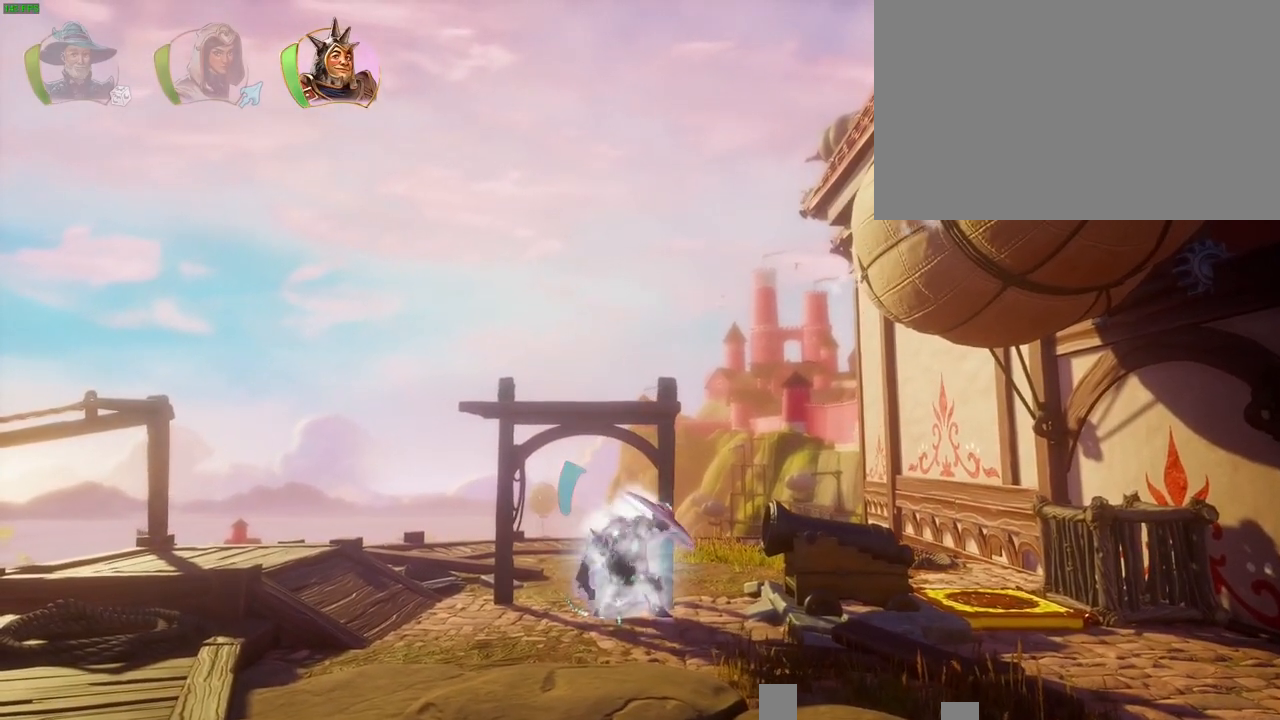
{"buttons": [], "left_stick": "up-right", "right_stick": "center", "button_events": [[17, "CROSS", "down"], [383, "CROSS", "up"]]}